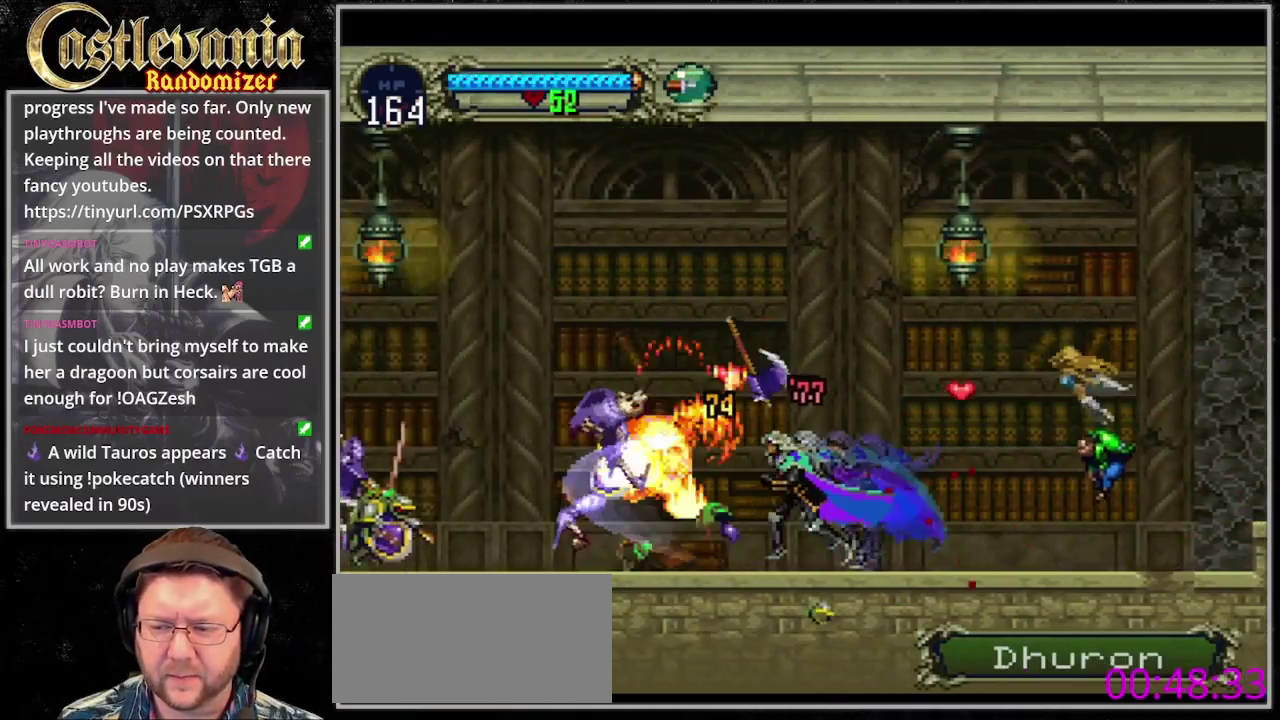
Gameplay with a controller (PlayStation layout); each line is a JSON object with the inputs held at the frame after it. "events" lists button and stick changes between this image and that frame as [ms after this image, input, new state], when the widget could be followed in between. Not read: DPAD_LEFT L3 R3 START.
{"buttons": [], "events": [[300, "SQUARE", "down"], [367, "SQUARE", "up"], [433, "SQUARE", "down"], [500, "SQUARE", "up"]]}
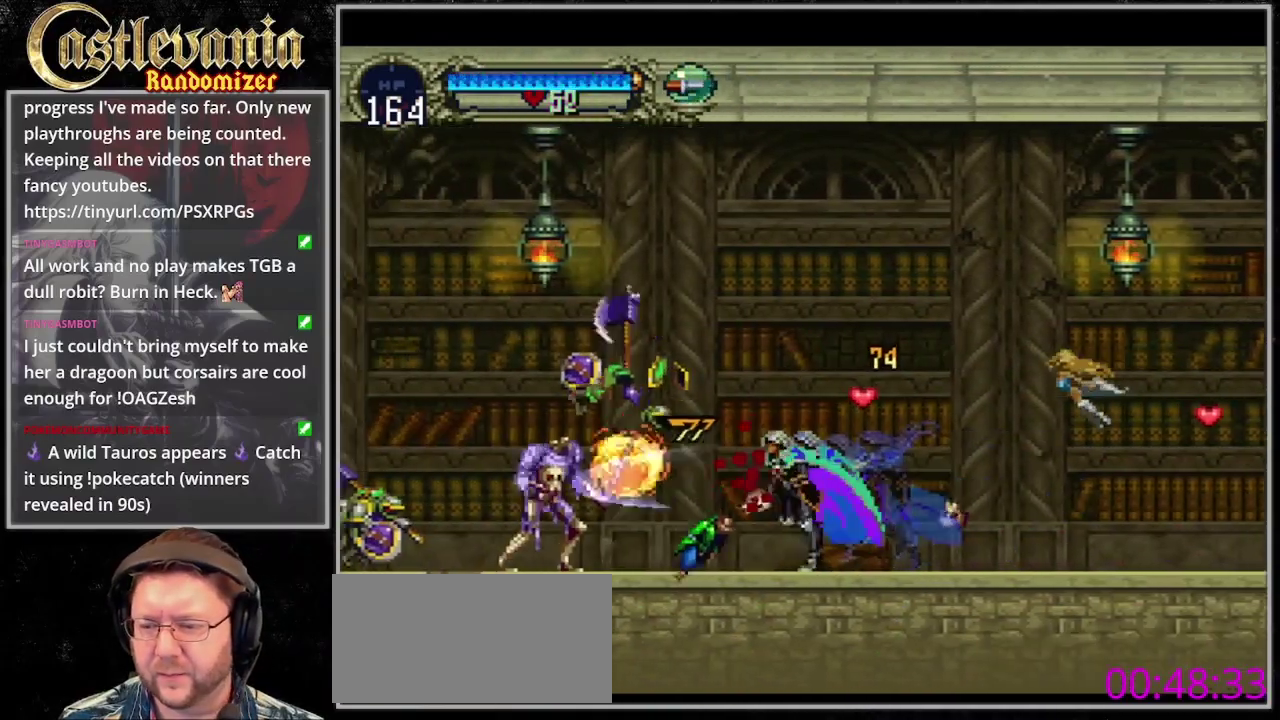
{"buttons": ["SQUARE"], "events": [[200, "SQUARE", "down"], [267, "SQUARE", "up"], [333, "SQUARE", "down"], [400, "SQUARE", "up"], [467, "SQUARE", "down"]]}
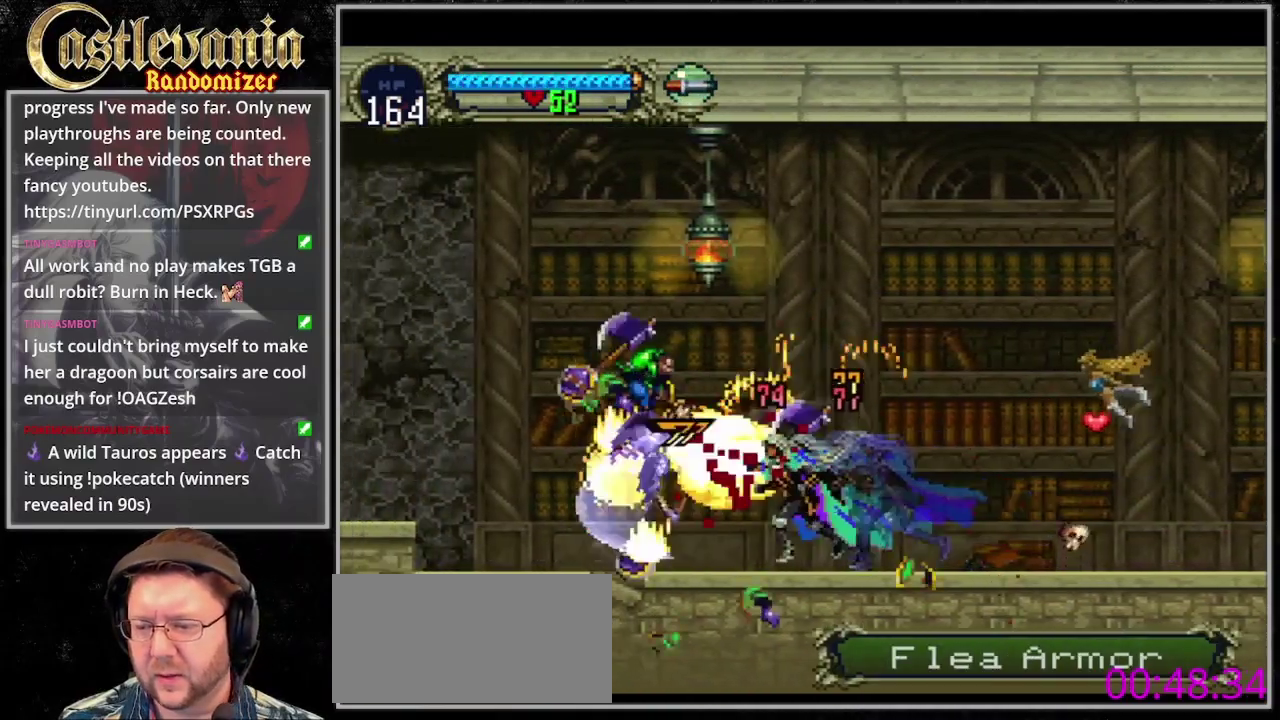
{"buttons": [], "events": [[33, "SQUARE", "up"], [100, "SQUARE", "down"], [300, "SQUARE", "up"]]}
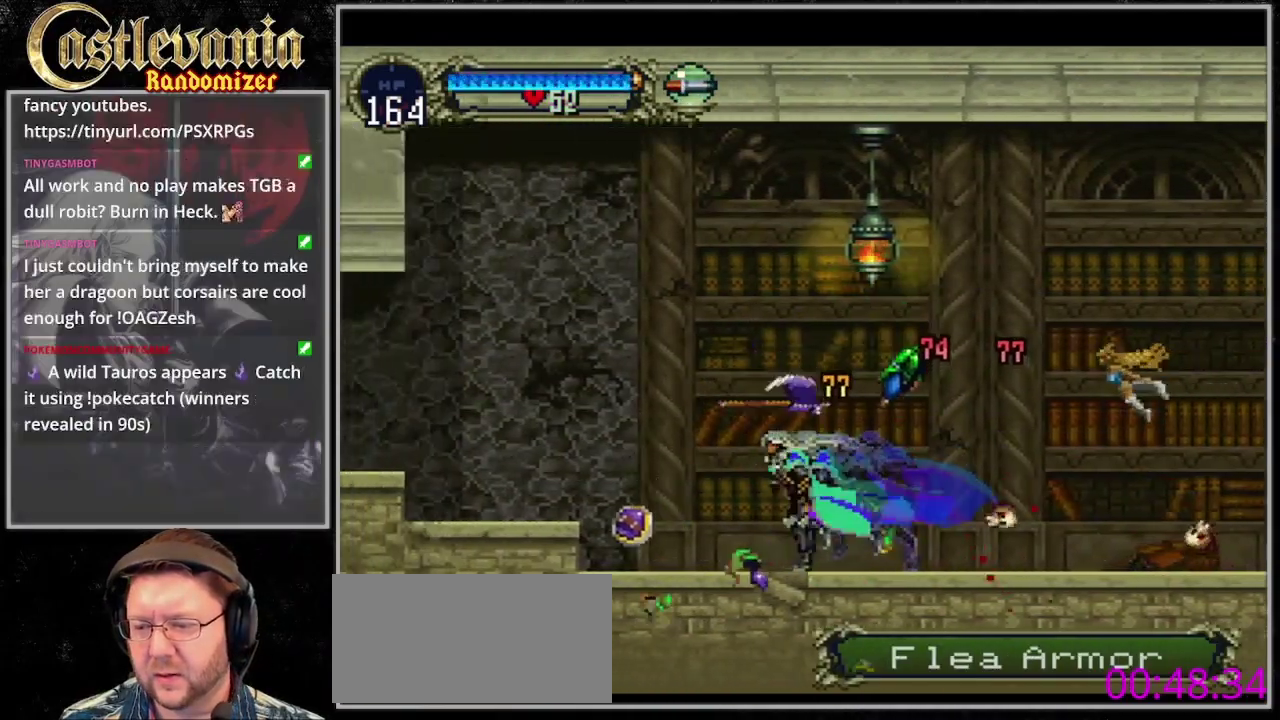
{"buttons": ["CROSS"], "events": [[200, "CROSS", "down"]]}
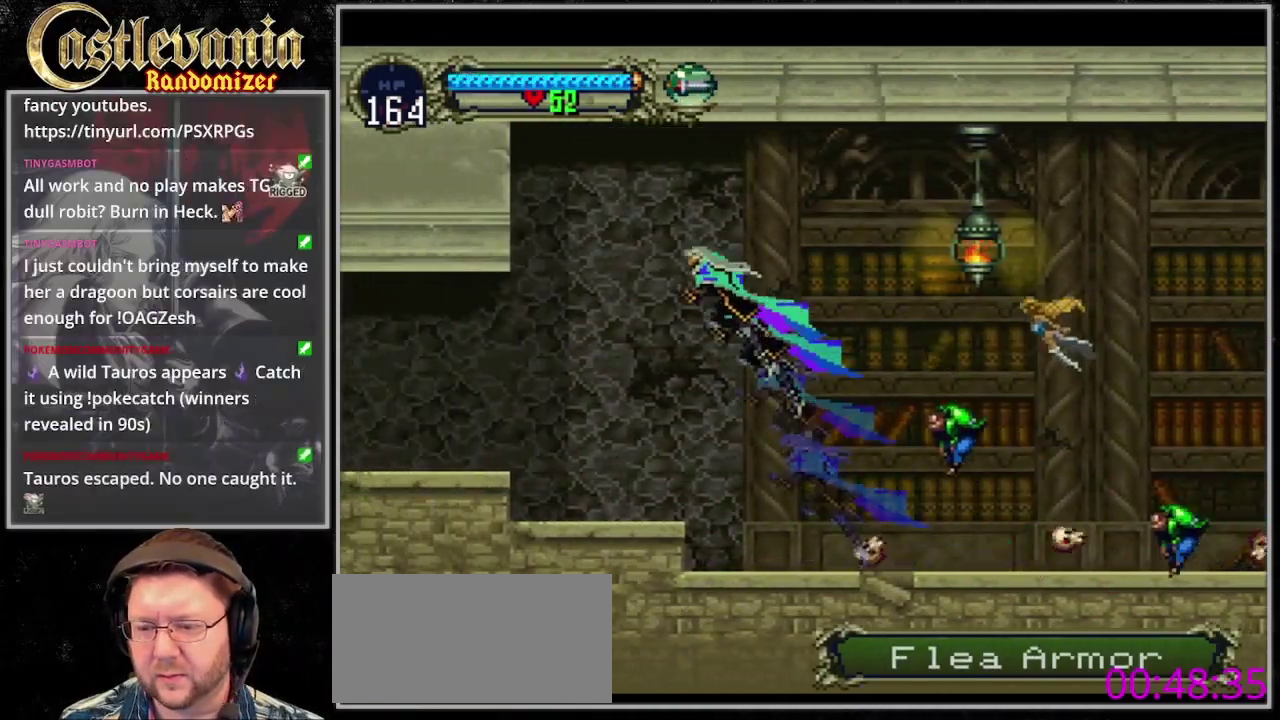
{"buttons": [], "events": [[33, "CROSS", "up"], [100, "CROSS", "down"], [167, "DPAD_DOWN", "down"], [267, "CROSS", "up"], [333, "CROSS", "down"], [433, "DPAD_DOWN", "up"], [467, "CROSS", "up"]]}
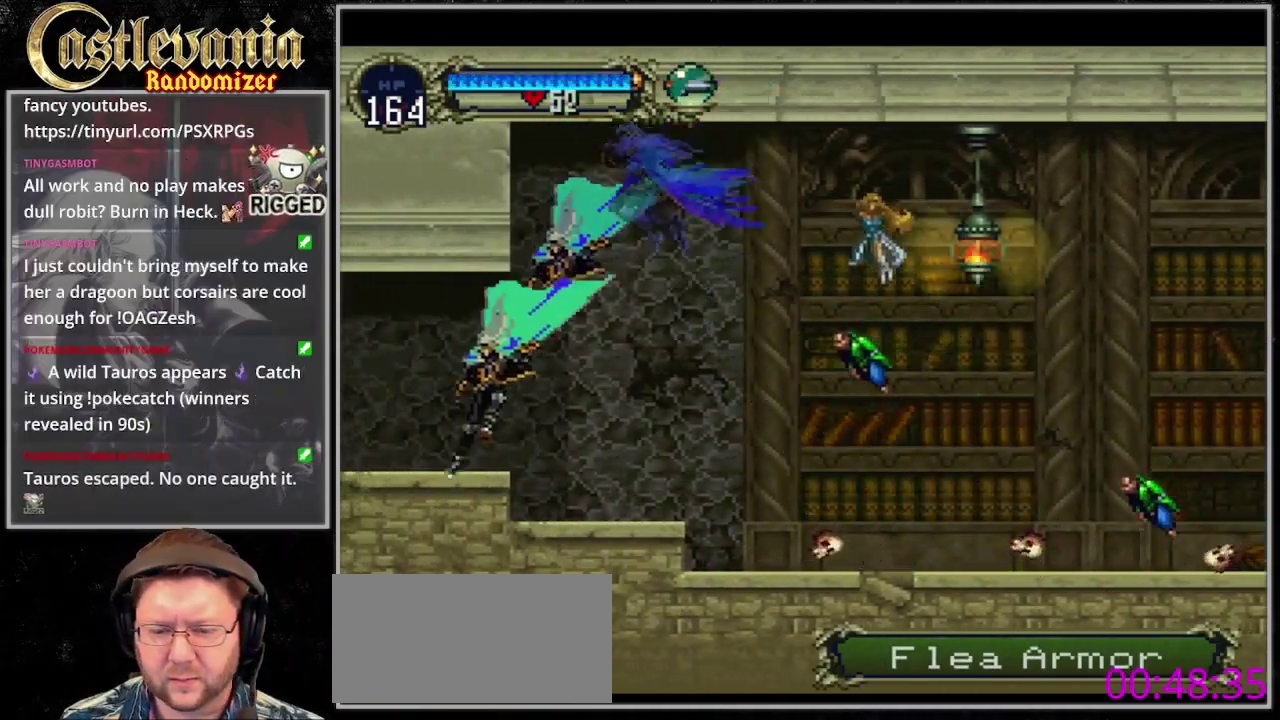
{"buttons": [], "events": [[67, "CROSS", "down"], [167, "CROSS", "up"], [233, "CROSS", "down"], [367, "CROSS", "up"]]}
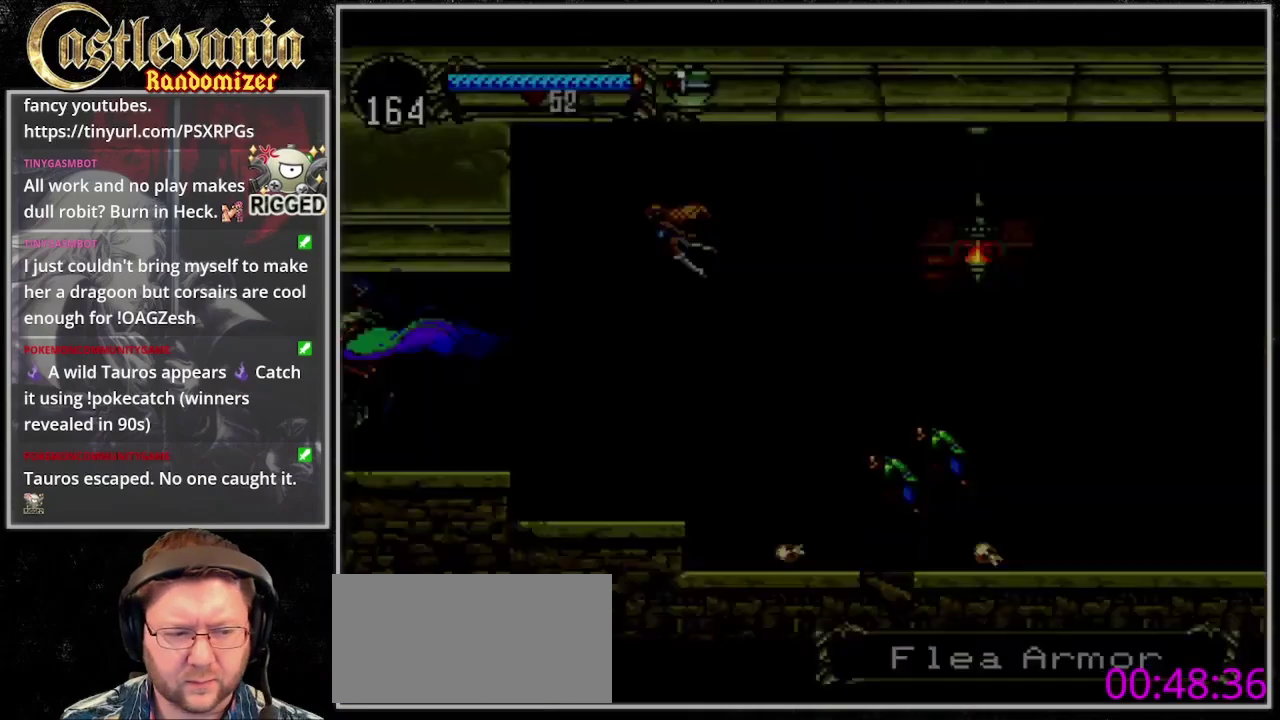
{"buttons": [], "events": []}
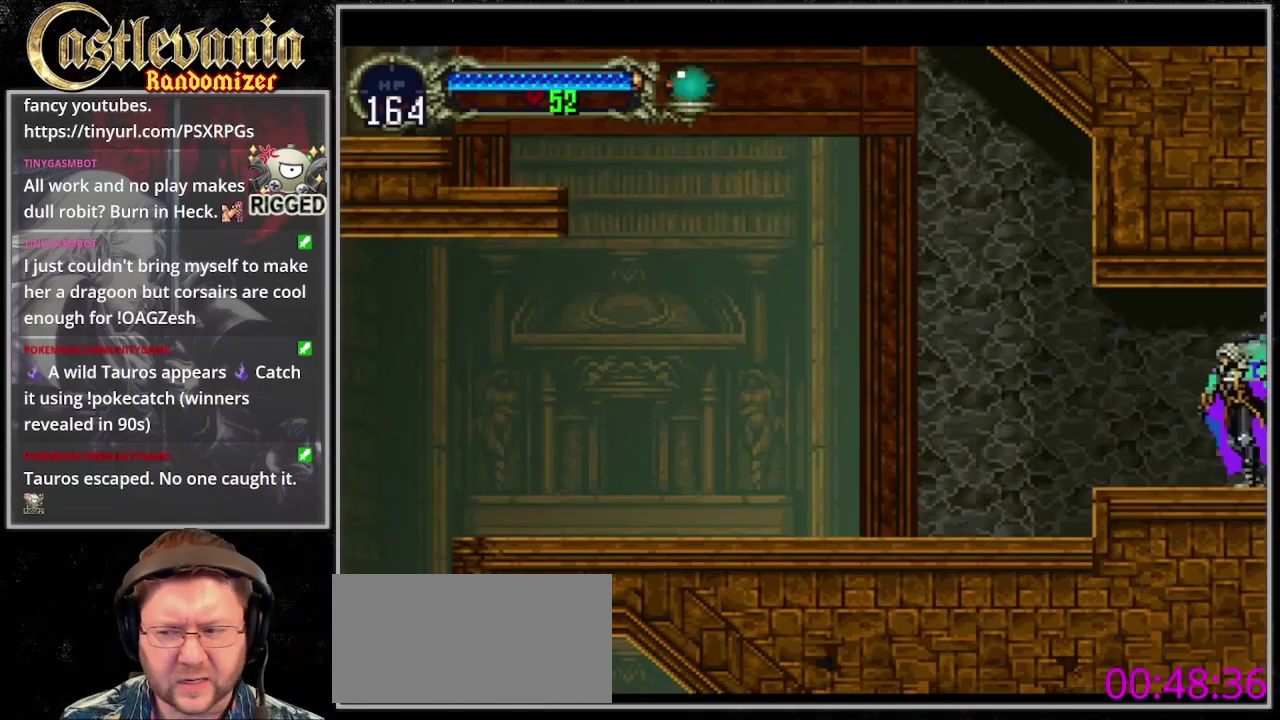
{"buttons": [], "events": []}
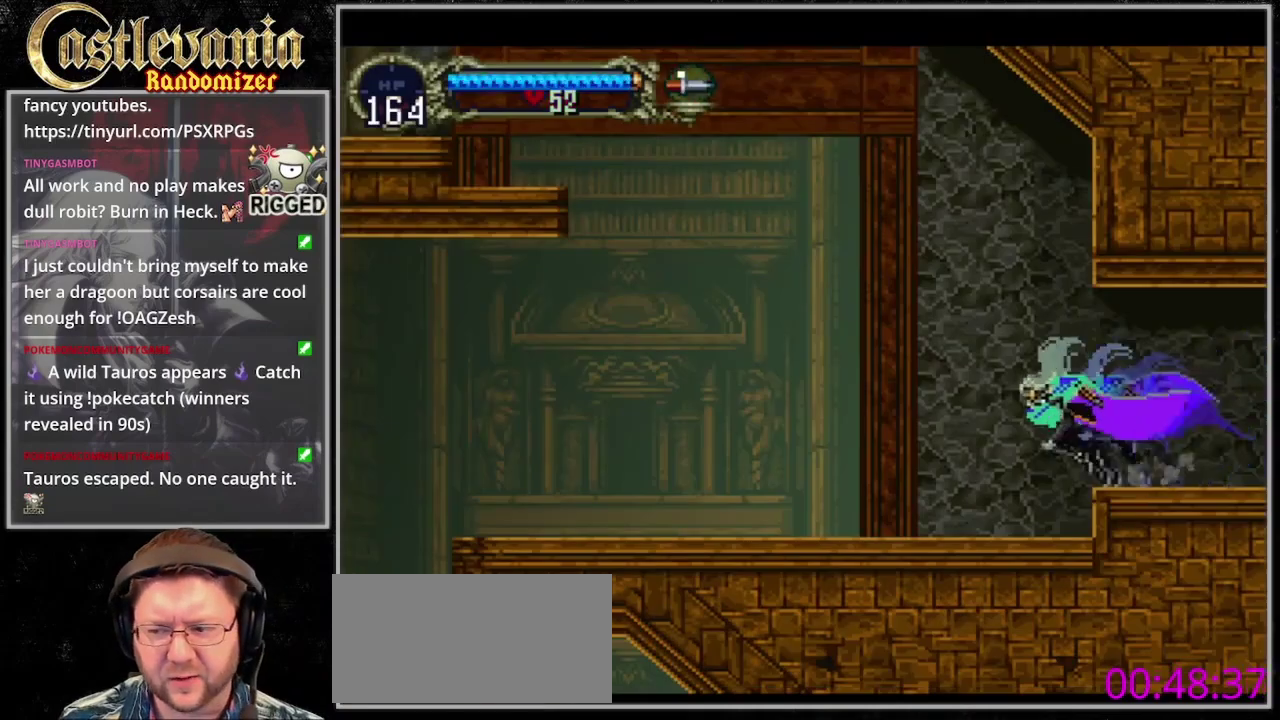
{"buttons": [], "events": [[100, "CROSS", "down"], [167, "CROSS", "up"]]}
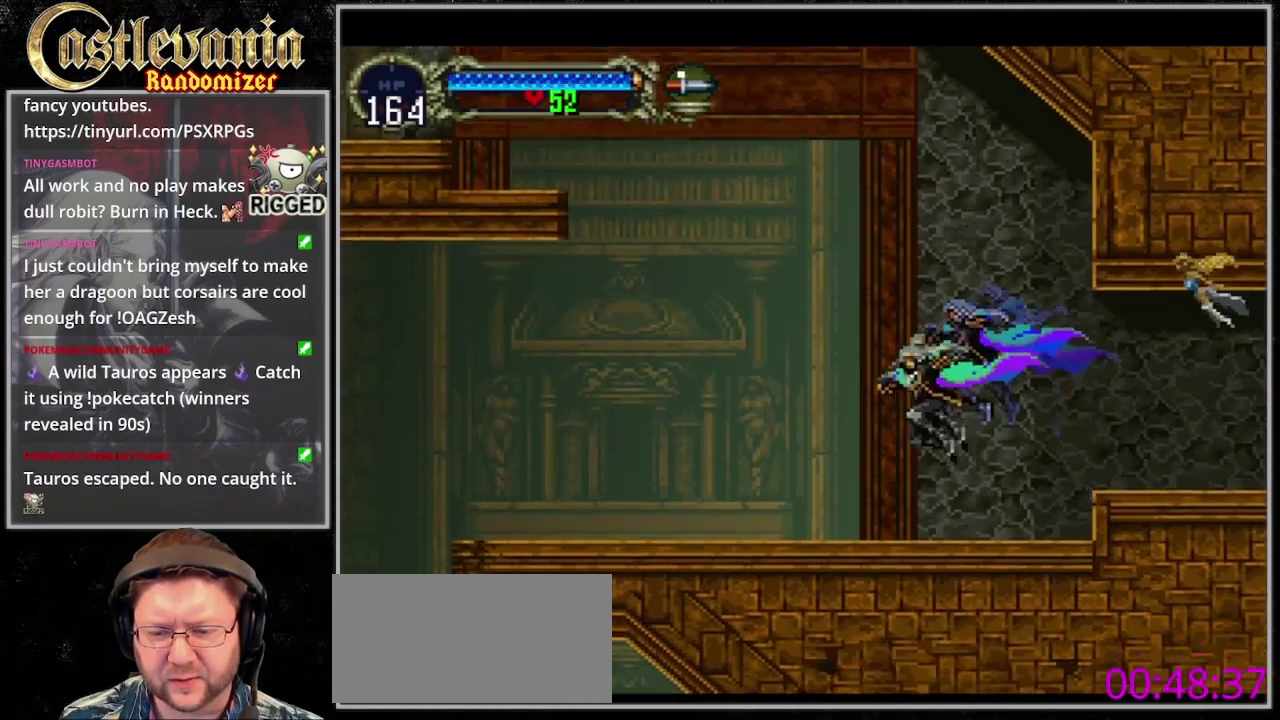
{"buttons": ["CIRCLE"]}
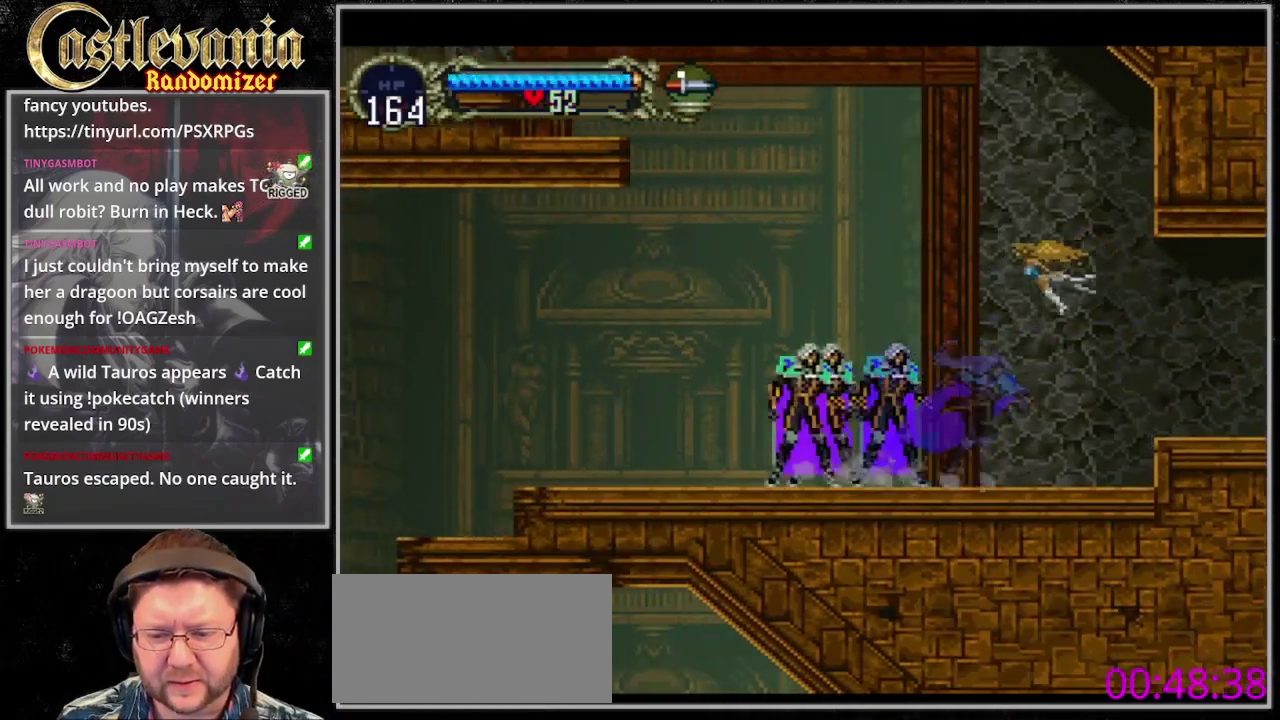
{"buttons": []}
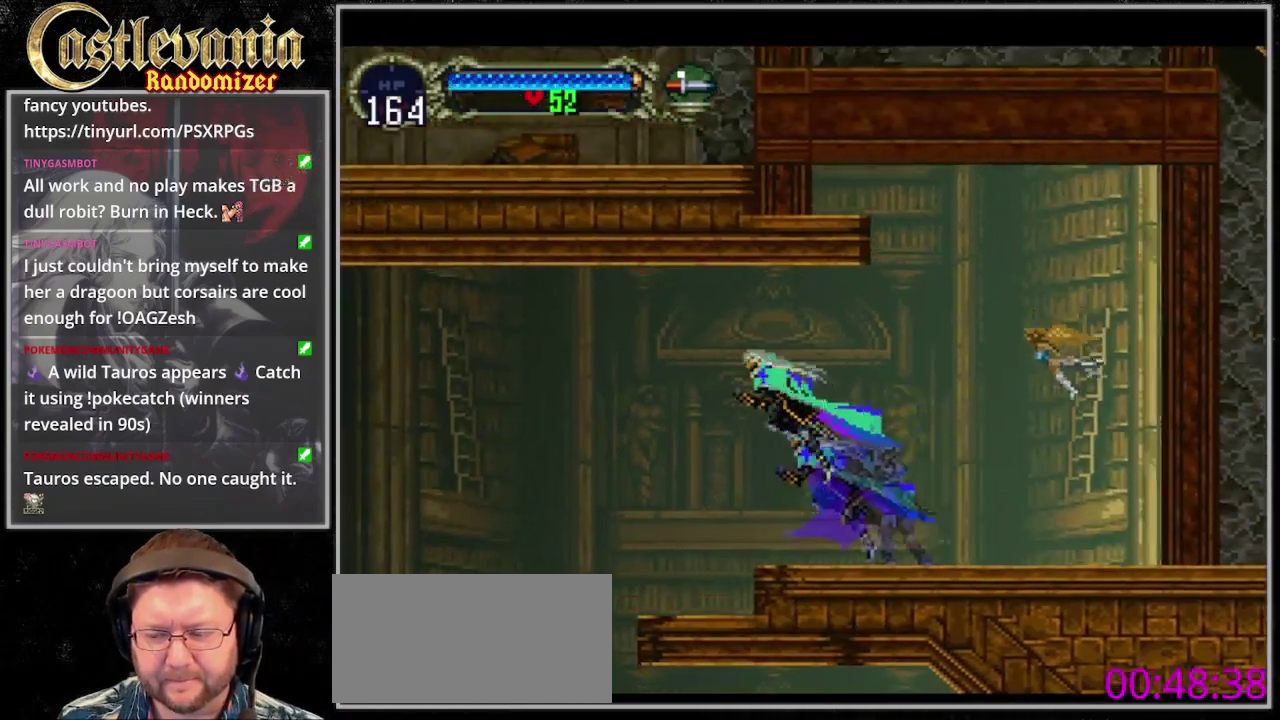
{"buttons": [], "events": []}
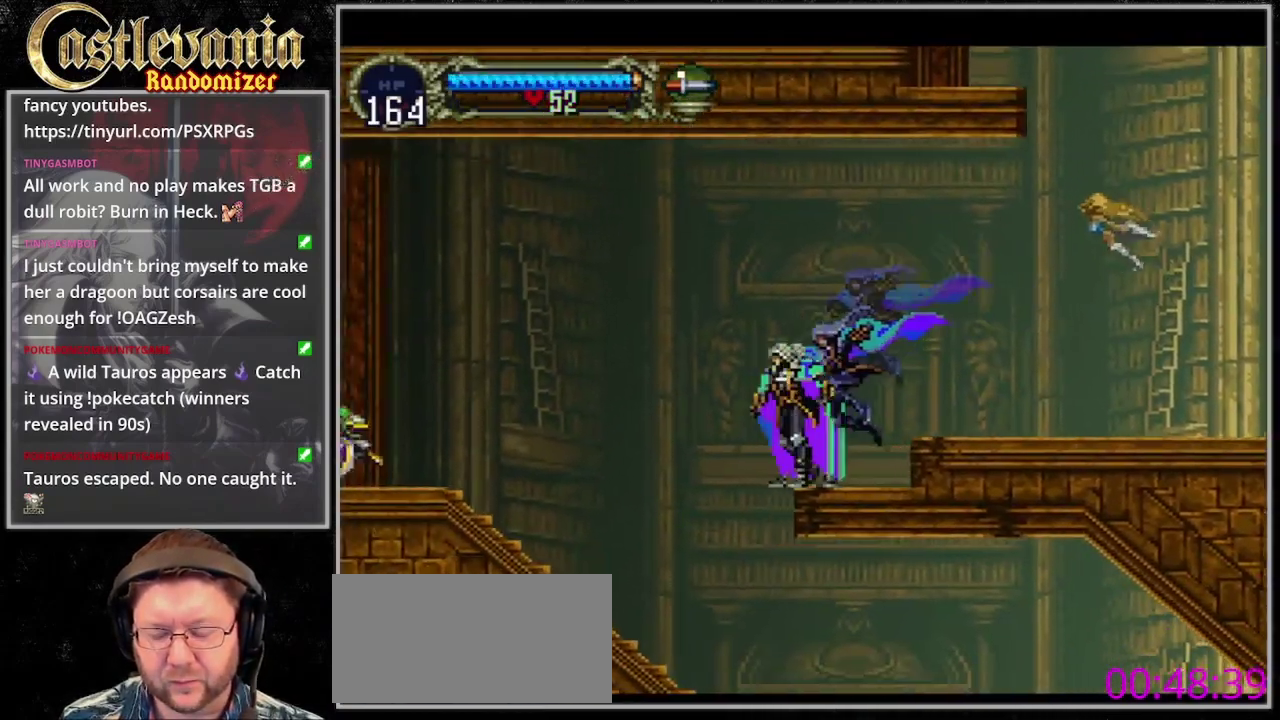
{"buttons": ["TRIANGLE"], "events": [[500, "TRIANGLE", "down"]]}
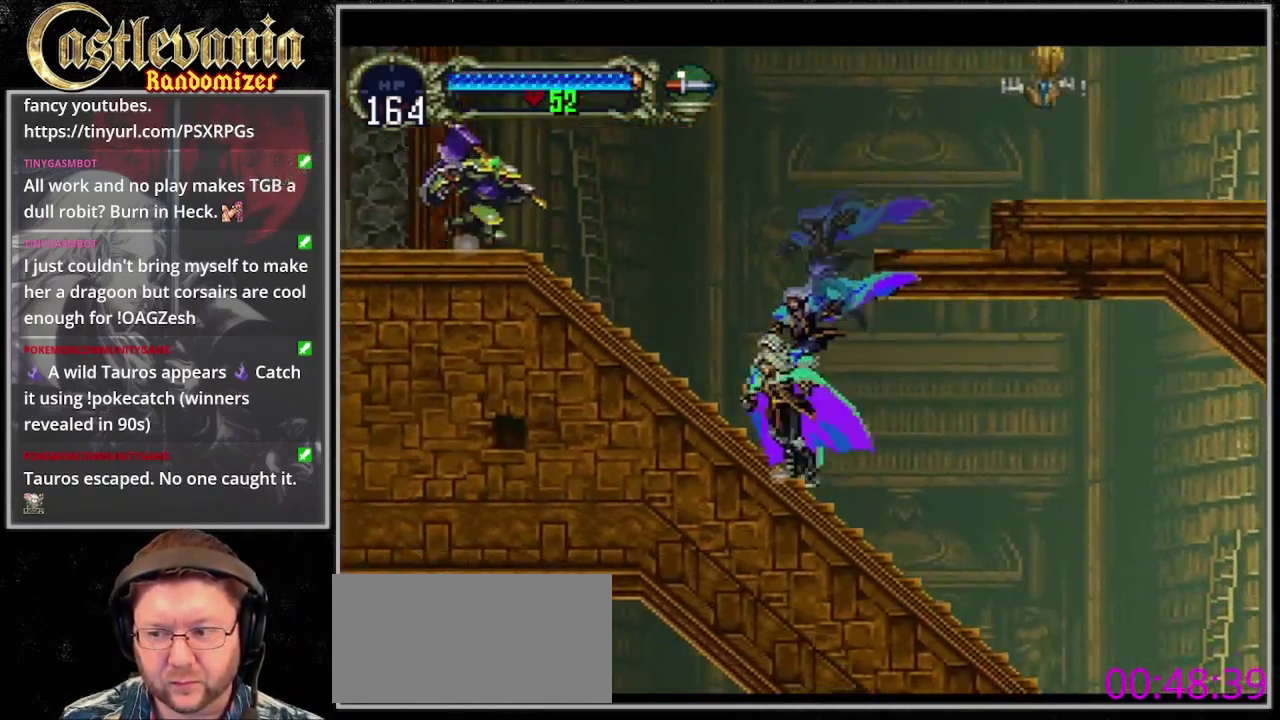
{"buttons": ["TRIANGLE"], "events": [[100, "CIRCLE", "down"], [100, "TRIANGLE", "up"], [167, "CIRCLE", "up"], [167, "TRIANGLE", "down"], [233, "CIRCLE", "down"], [267, "TRIANGLE", "up"], [333, "TRIANGLE", "down"], [433, "TRIANGLE", "up"], [500, "CIRCLE", "up"], [500, "TRIANGLE", "down"]]}
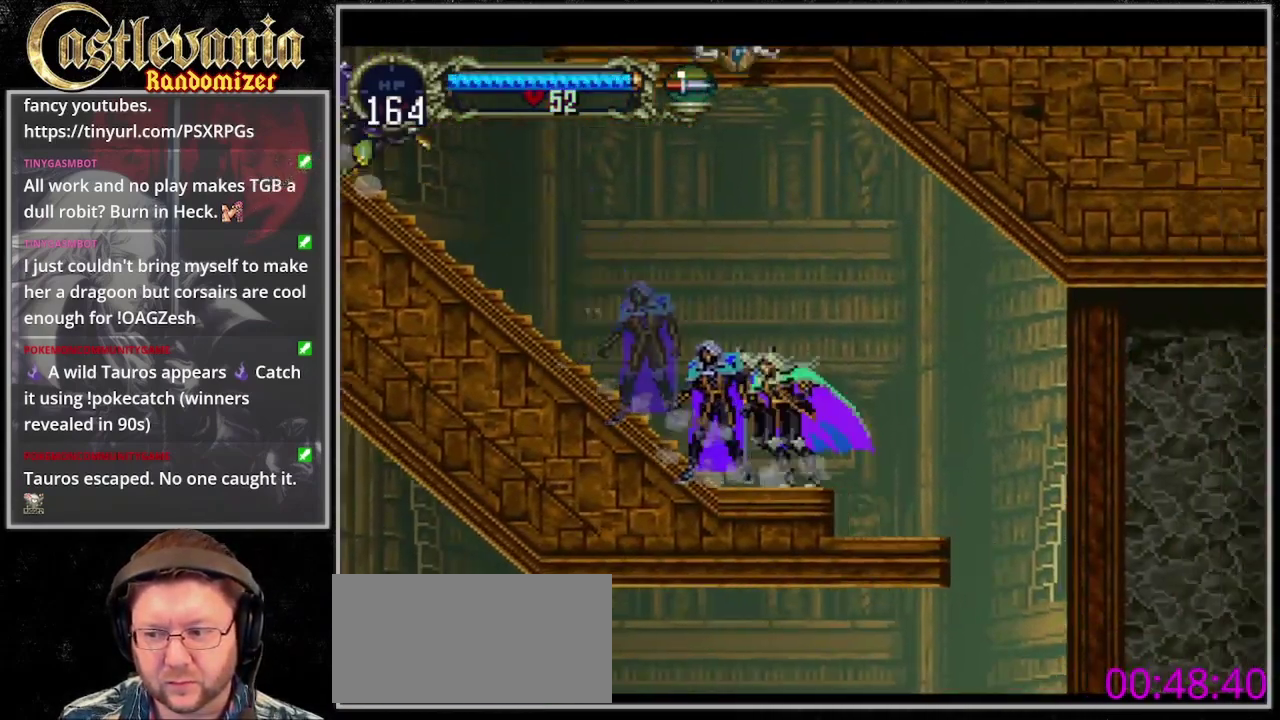
{"buttons": ["DPAD_RIGHT"], "events": [[67, "DPAD_RIGHT", "down"], [100, "TRIANGLE", "up"]]}
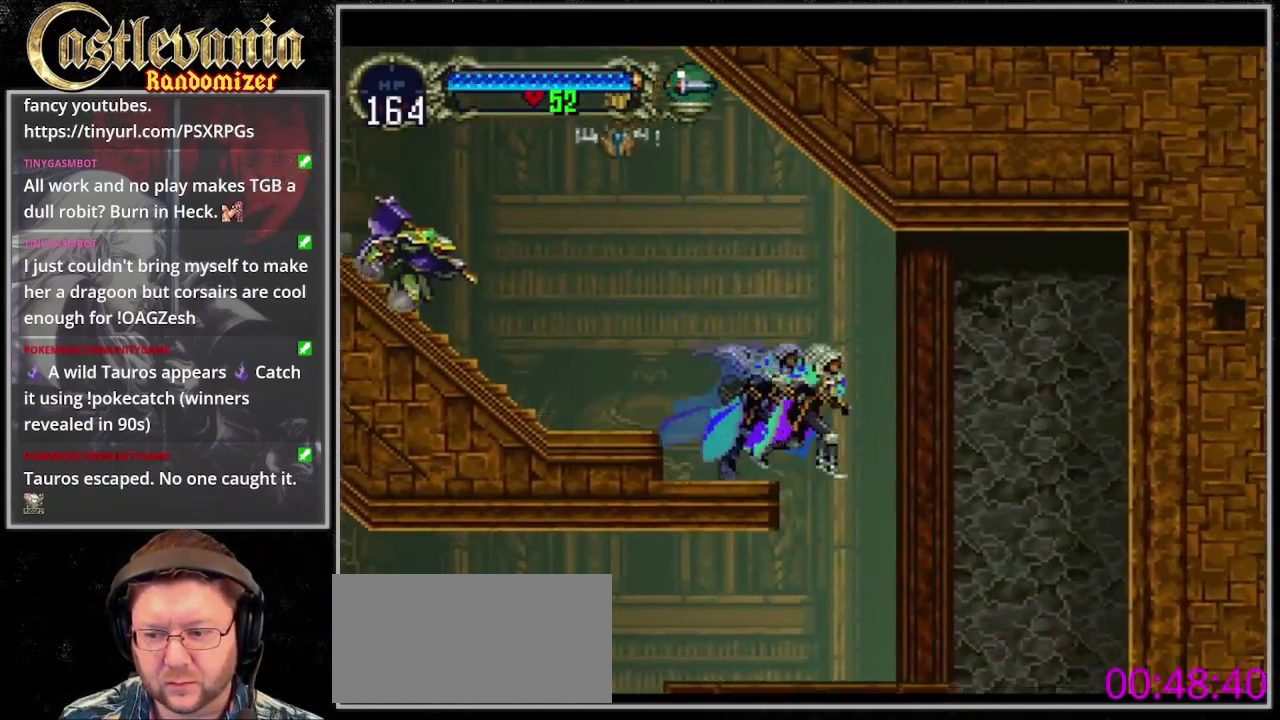
{"buttons": ["SQUARE"], "events": [[167, "DPAD_RIGHT", "up"], [300, "SQUARE", "down"], [367, "SQUARE", "up"], [433, "SQUARE", "down"]]}
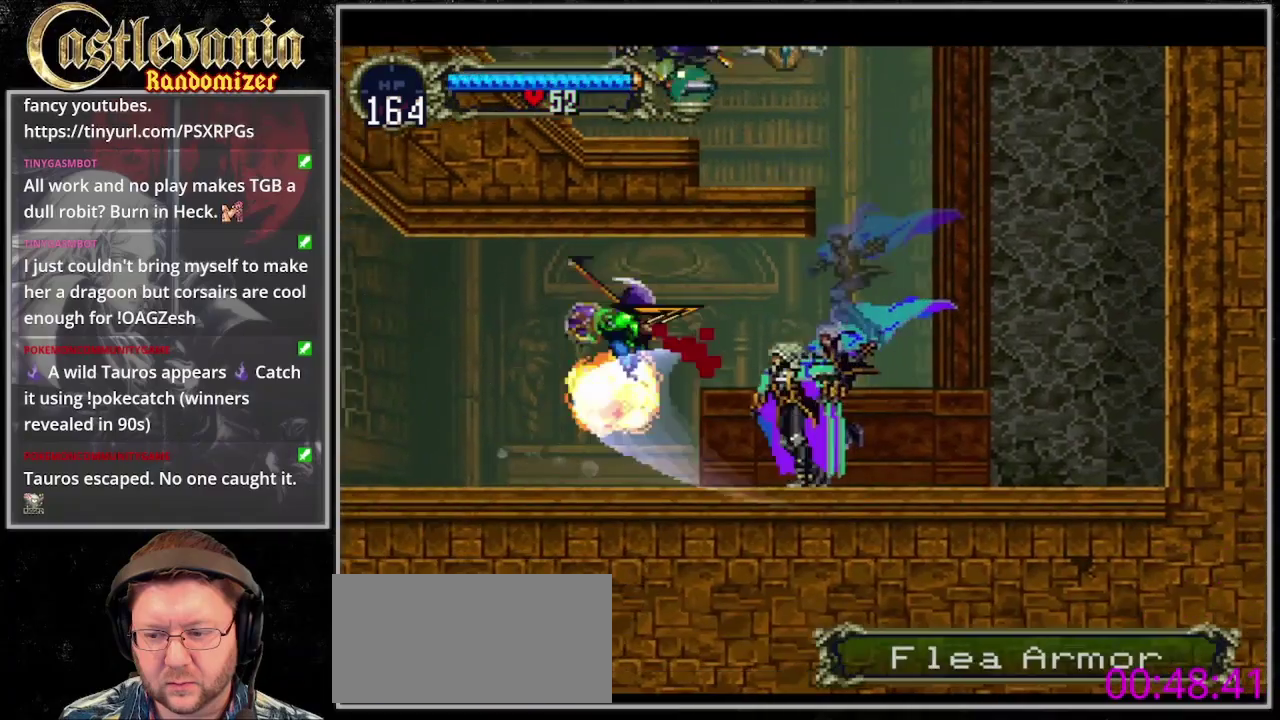
{"buttons": [], "events": [[167, "SQUARE", "up"]]}
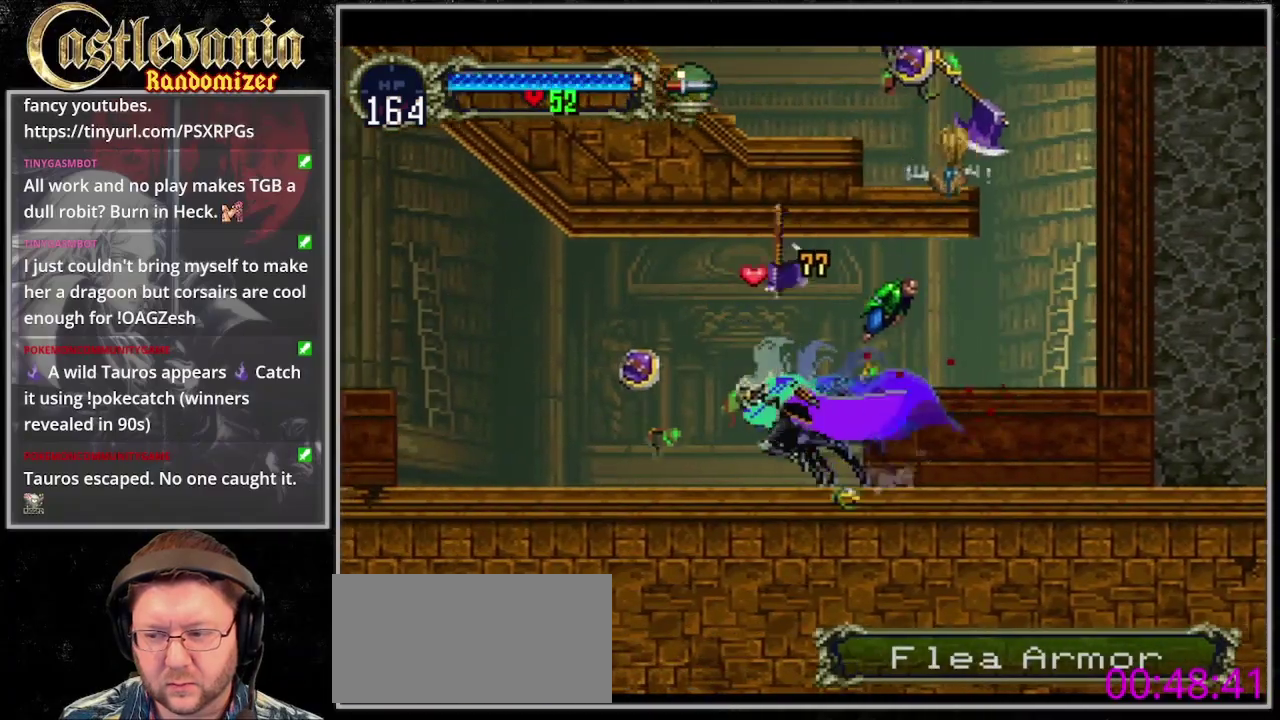
{"buttons": ["CIRCLE"], "events": [[100, "DPAD_RIGHT", "down"], [167, "SQUARE", "down"], [233, "DPAD_RIGHT", "up"], [300, "SQUARE", "up"], [400, "TRIANGLE", "down"], [500, "CIRCLE", "down"], [500, "TRIANGLE", "up"]]}
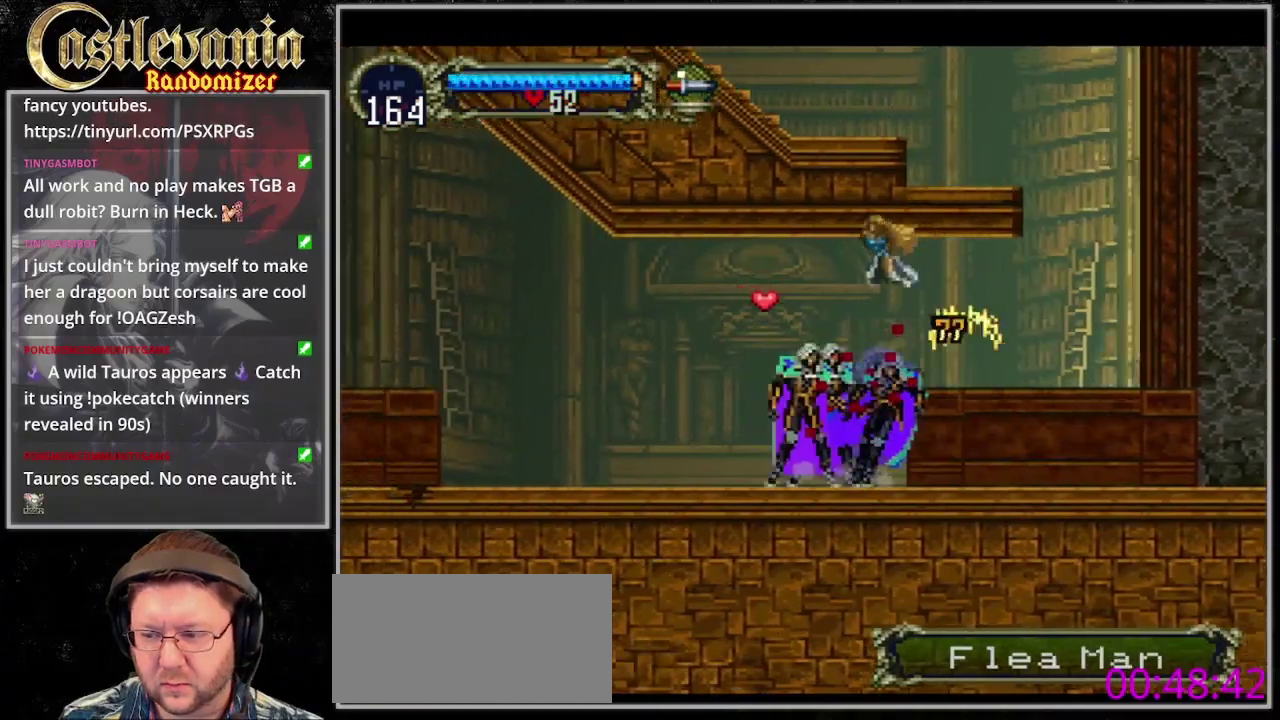
{"buttons": ["CIRCLE"], "events": [[100, "CIRCLE", "up"], [100, "TRIANGLE", "down"], [167, "CIRCLE", "down"], [167, "TRIANGLE", "up"], [233, "CIRCLE", "up"], [233, "TRIANGLE", "down"], [300, "CIRCLE", "down"], [333, "TRIANGLE", "up"], [400, "CIRCLE", "up"], [400, "TRIANGLE", "down"], [467, "CIRCLE", "down"], [467, "TRIANGLE", "up"]]}
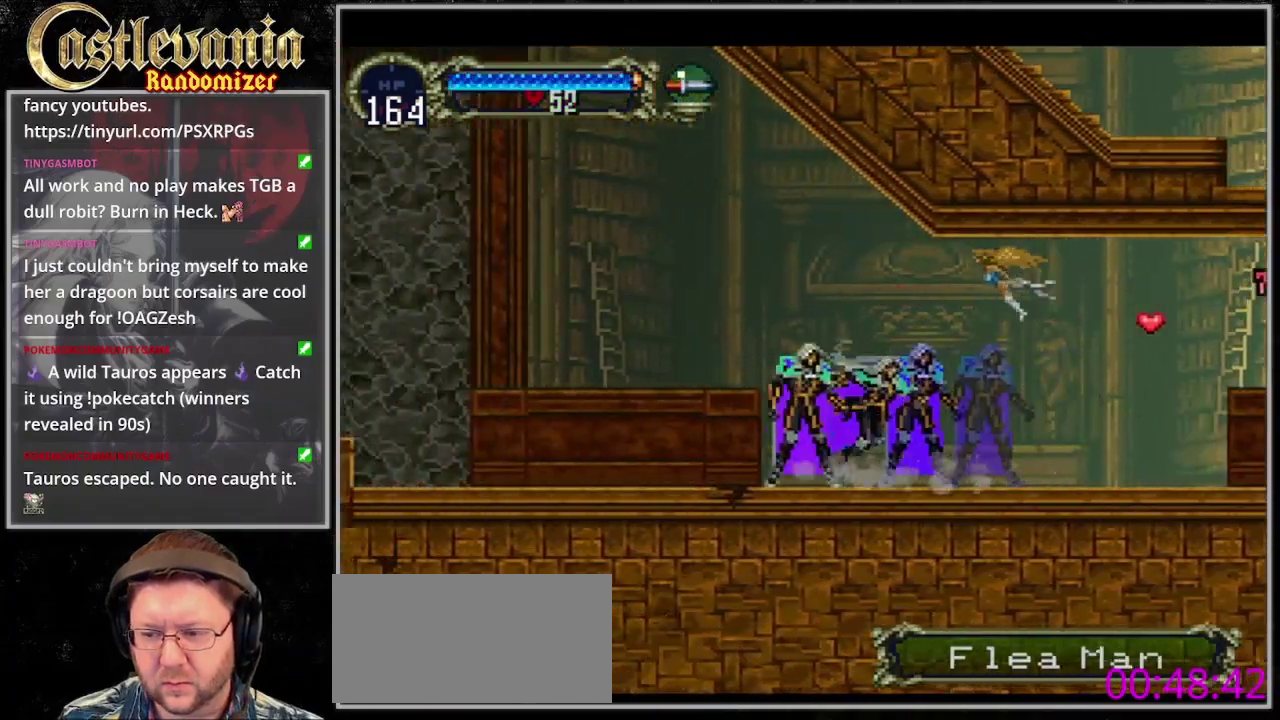
{"buttons": [], "events": [[33, "CIRCLE", "up"], [33, "TRIANGLE", "down"], [133, "CIRCLE", "down"], [133, "TRIANGLE", "up"], [200, "CIRCLE", "up"], [200, "TRIANGLE", "down"], [300, "TRIANGLE", "up"], [333, "CIRCLE", "down"], [367, "TRIANGLE", "down"], [400, "CIRCLE", "up"], [467, "TRIANGLE", "up"]]}
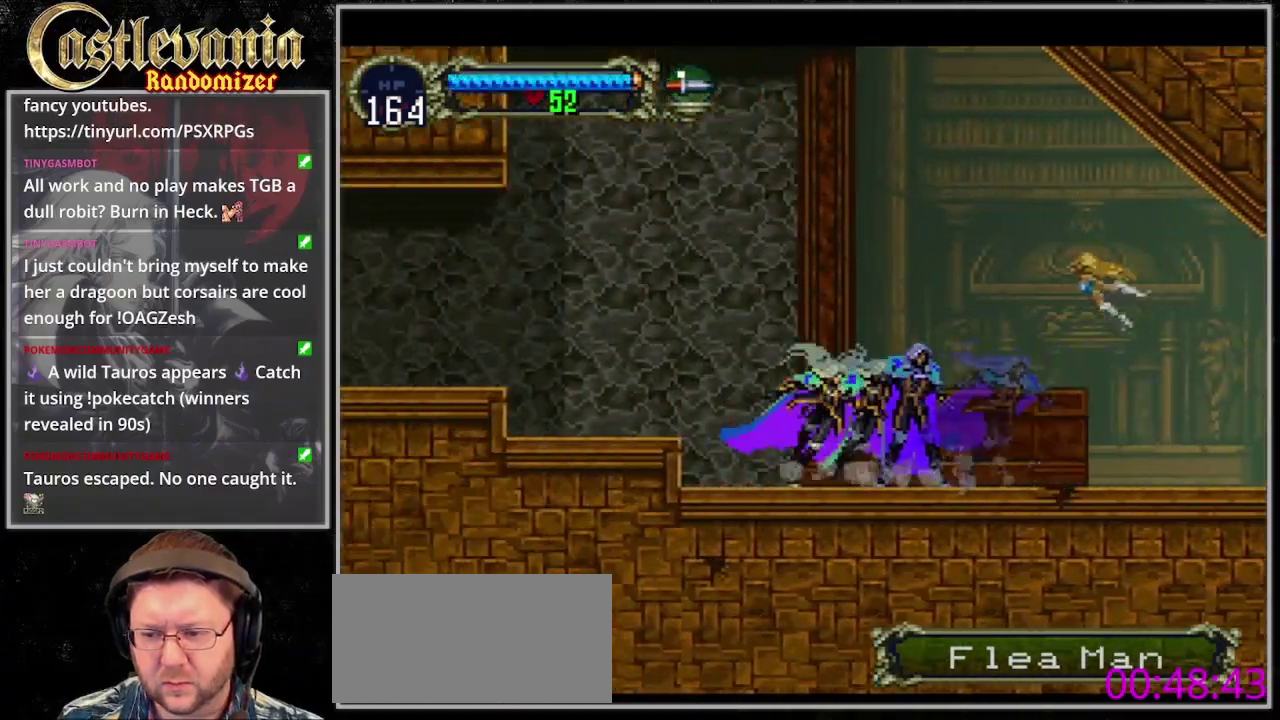
{"buttons": [], "events": [[33, "CROSS", "down"], [167, "CROSS", "up"]]}
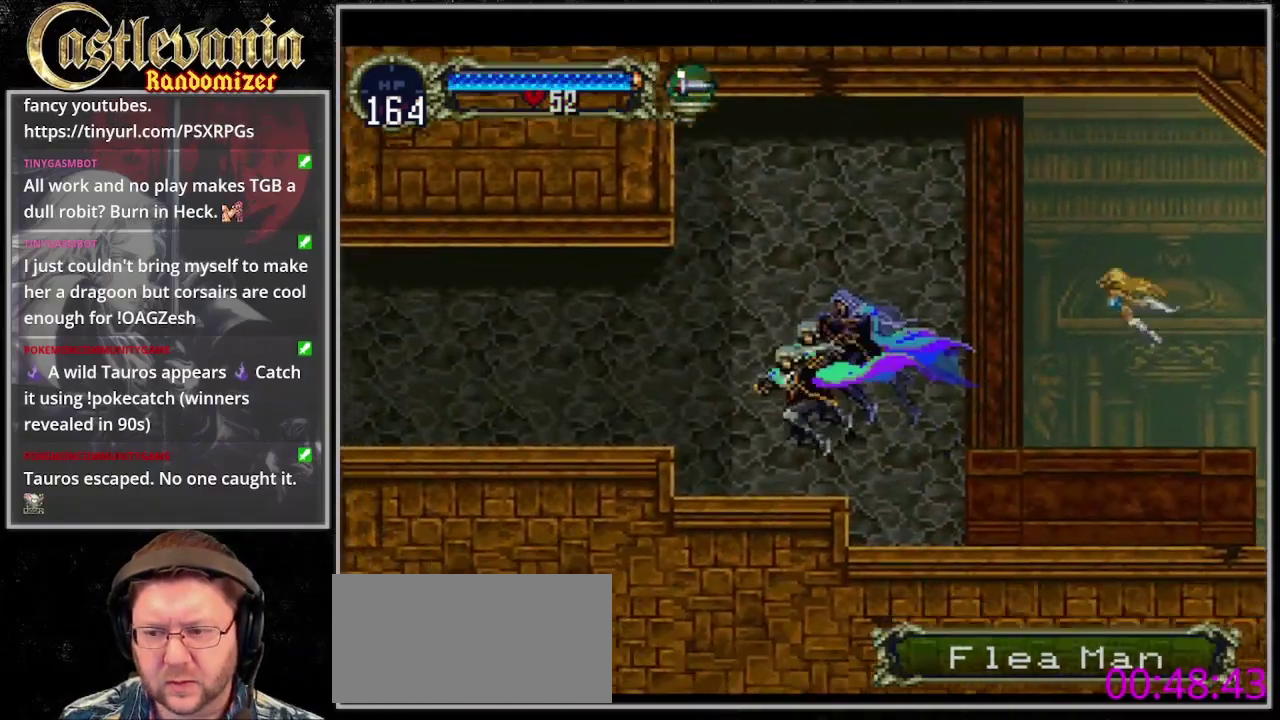
{"buttons": [], "events": [[133, "CROSS", "down"], [200, "CROSS", "up"]]}
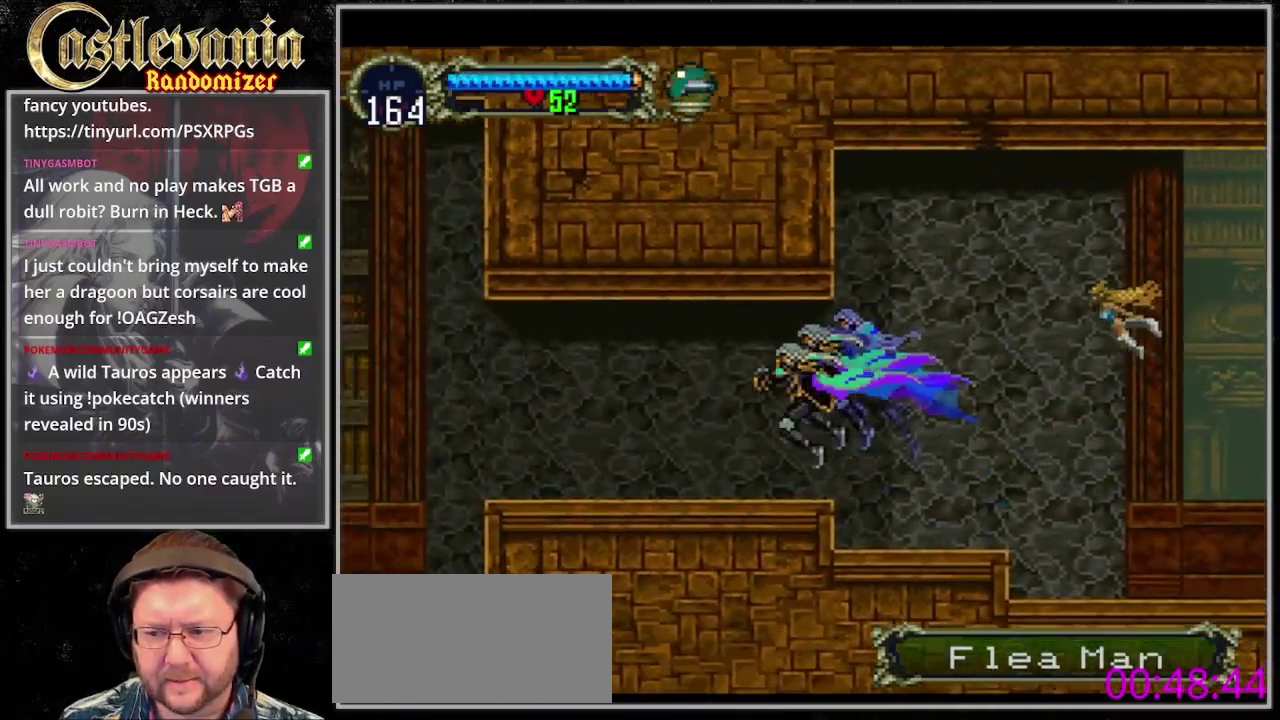
{"buttons": [], "events": [[300, "CROSS", "down"], [433, "CROSS", "up"]]}
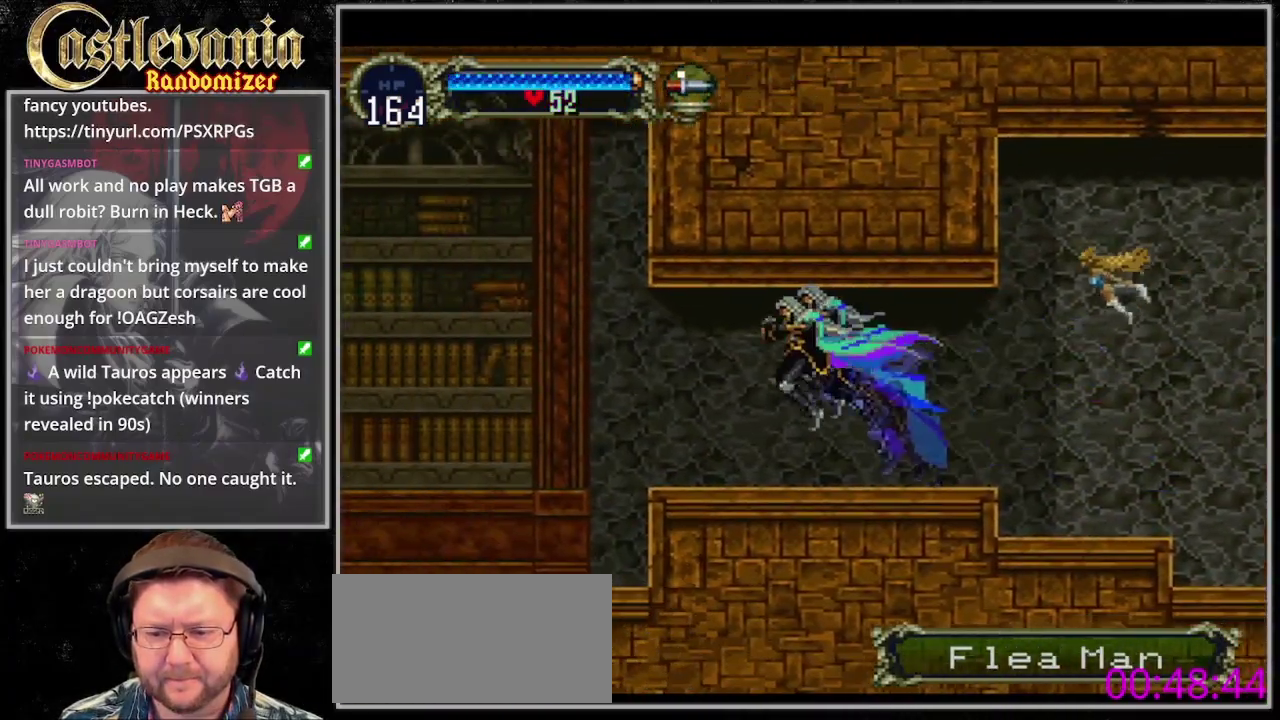
{"buttons": [], "events": [[300, "CROSS", "down"], [400, "CROSS", "up"]]}
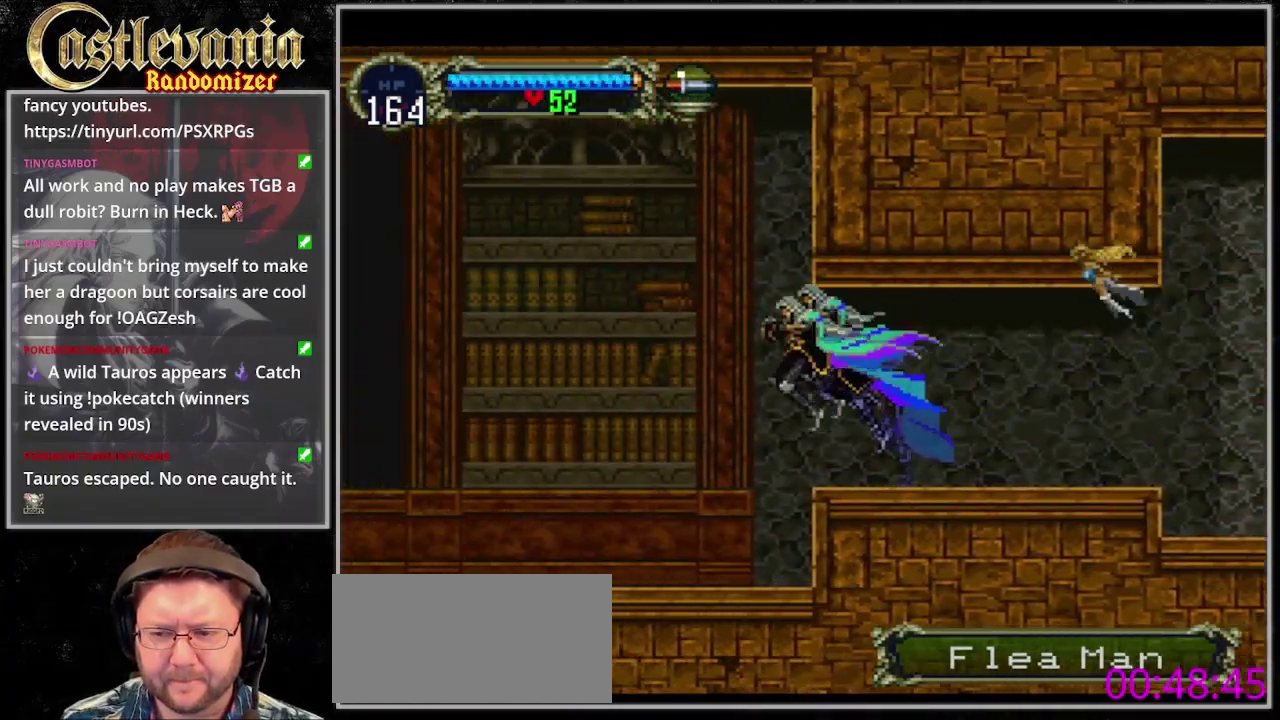
{"buttons": [], "events": []}
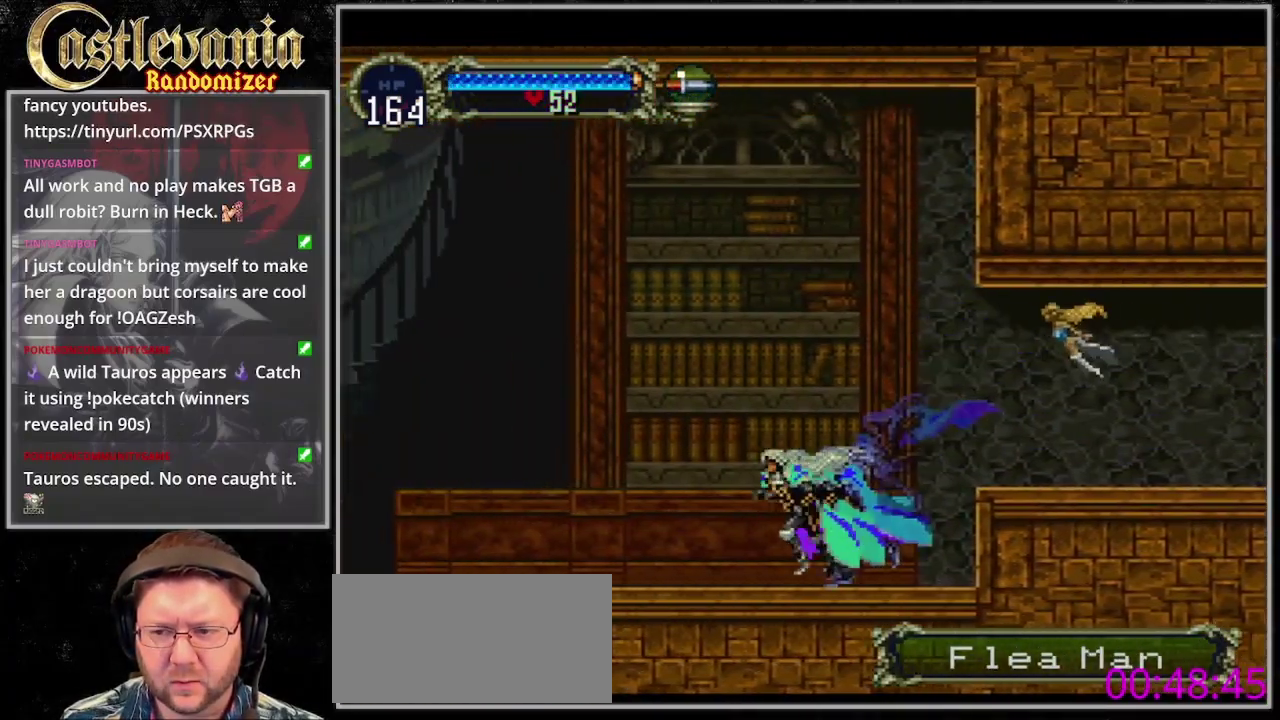
{"buttons": ["DPAD_UP"], "events": [[67, "DPAD_UP", "down"], [133, "SQUARE", "down"], [200, "SQUARE", "up"], [400, "SQUARE", "down"], [467, "SQUARE", "up"]]}